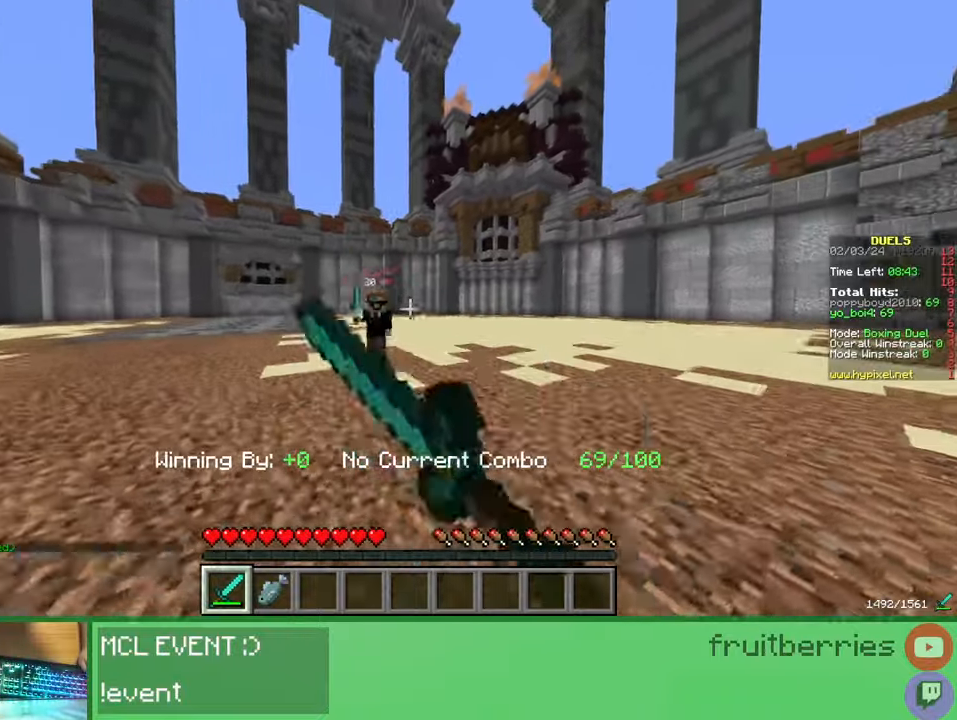
Gameplay with keyboard and mouse; each line is a JSON object with the keys and mouse buttons held at the frame after it. "events" lists presses ("down") and releases ("up") of "a", "ctrl", "d", "e", "q", "s", "shift", "space", "w", "mouse_left", "mouse_wheel", "mouse_right", "mouse_mb4" and "mouse_mb5" between this image and that frame as [ms after this image, input, new state], when the widget could be followed in between. "mouse_left", "mouse_wheel", "mouse_right", "mouse_mb4", "mouse_mb5" = the "left", "wheel", "right", "mb4", "mb5" buttons of the "mouse" list. No other keys are recorded. Fast repeated clicks can show as one long hold. "wheel" means that the mouse wheel is clicked or scrolled. Mouse movement is not recorded.
{"keys": ["a", "w"], "mouse": ["left"], "events": [[17, "mouse_left", "up"], [83, "mouse_left", "down"], [117, "mouse_left", "up"], [183, "mouse_left", "down"], [233, "mouse_left", "up"], [267, "mouse_left", "down"], [317, "mouse_left", "up"], [383, "mouse_left", "down"], [417, "mouse_left", "up"], [467, "mouse_left", "down"]]}
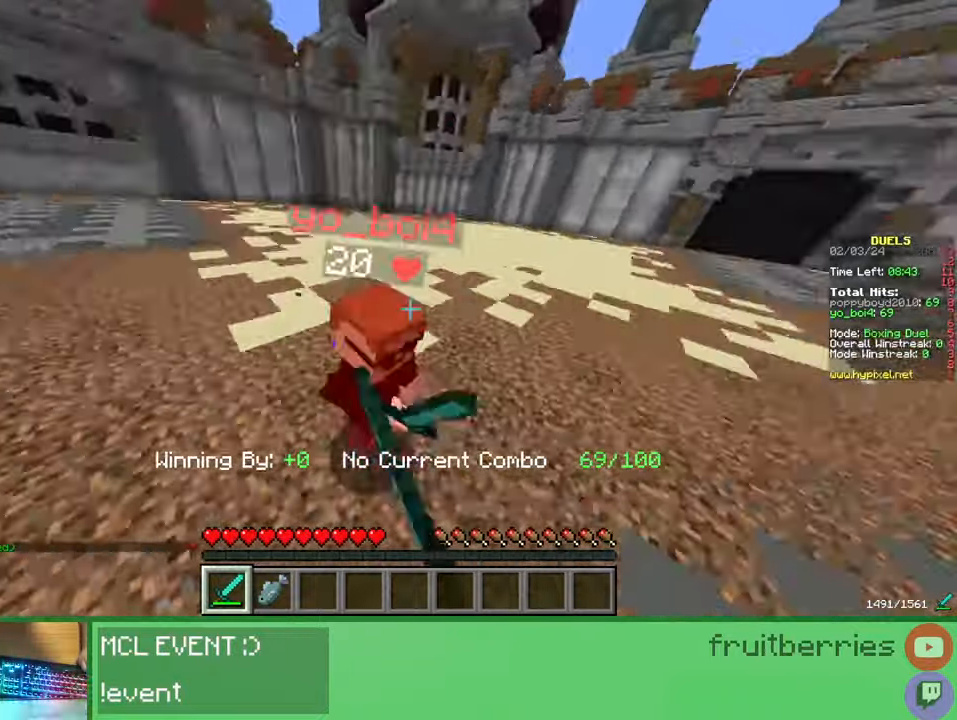
{"keys": ["w"], "mouse": [], "events": [[33, "mouse_left", "up"], [100, "w", "up"], [150, "a", "up"], [150, "mouse_left", "down"], [150, "s", "down"], [217, "mouse_left", "up"], [283, "mouse_left", "down"], [317, "mouse_left", "up"], [317, "w", "down"], [333, "s", "up"], [367, "mouse_left", "down"], [433, "mouse_left", "up"], [483, "mouse_left", "down"], [500, "mouse_left", "up"]]}
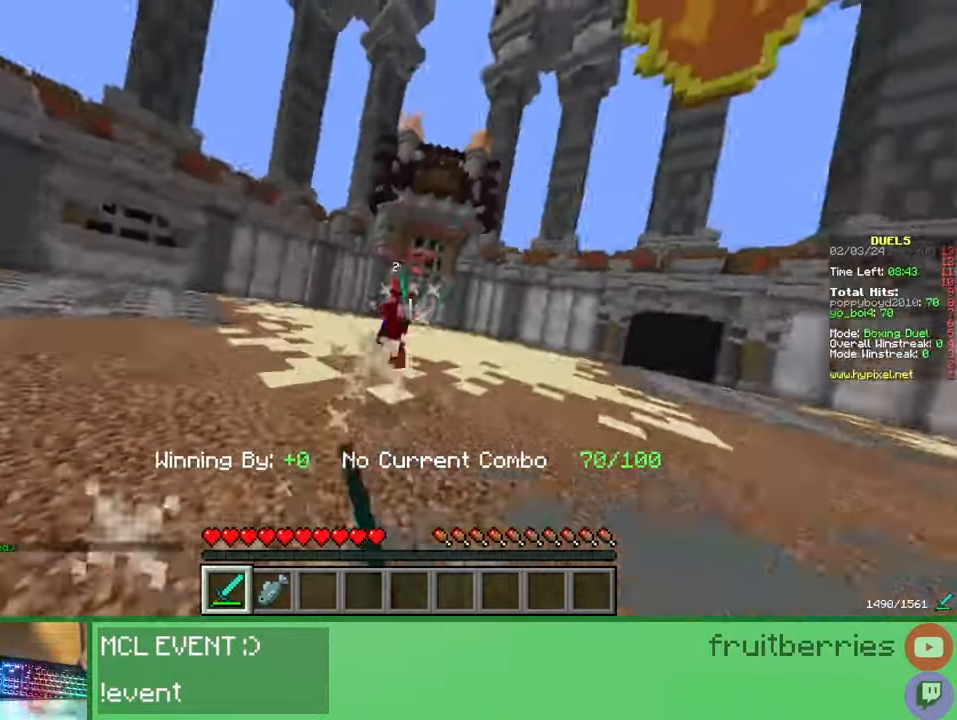
{"keys": ["d", "w"], "mouse": [], "events": [[50, "mouse_left", "down"], [133, "mouse_left", "up"], [183, "mouse_left", "down"], [250, "mouse_left", "up"], [283, "mouse_left", "down"], [300, "mouse_left", "up"], [350, "w", "up"], [433, "d", "down"], [483, "w", "down"]]}
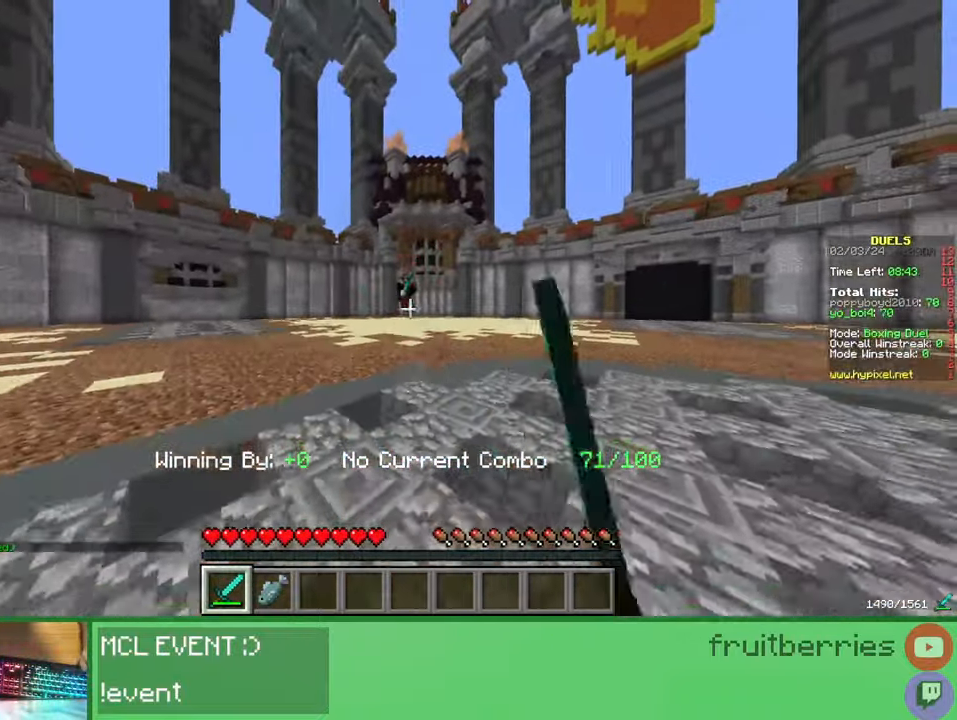
{"keys": ["a", "w"], "mouse": ["left"], "events": [[67, "d", "up"], [200, "w", "up"], [250, "d", "down"], [383, "mouse_left", "down"], [433, "d", "up"], [433, "mouse_left", "up"], [450, "a", "down"], [500, "mouse_left", "down"], [500, "w", "down"]]}
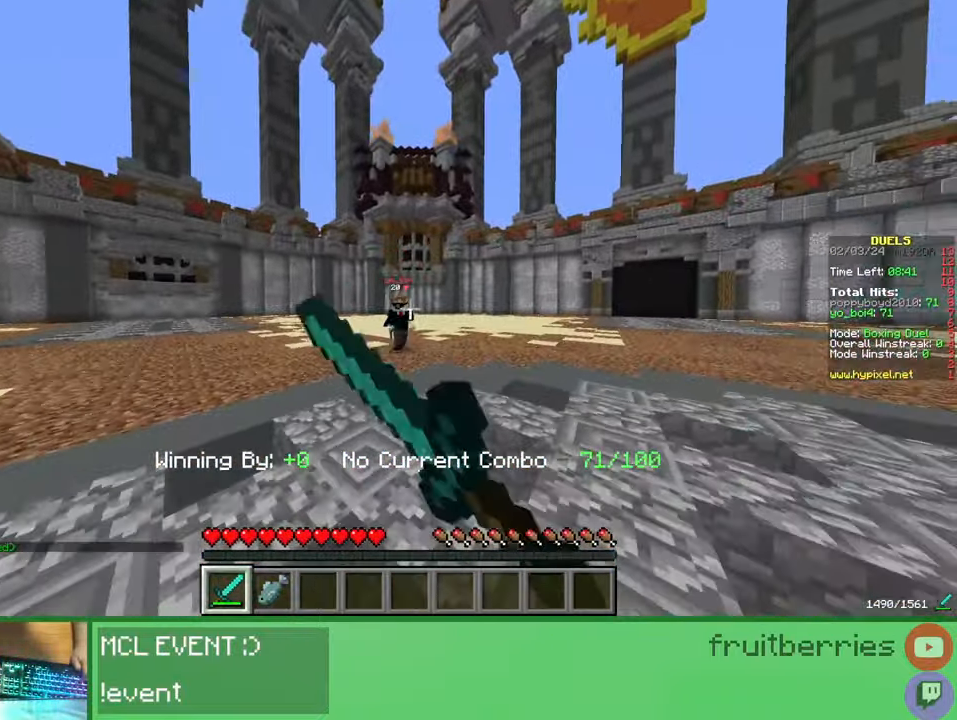
{"keys": ["w"], "mouse": ["left"], "events": [[33, "mouse_left", "up"], [83, "mouse_left", "down"], [100, "mouse_left", "up"], [200, "mouse_left", "down"], [250, "mouse_left", "up"], [267, "mouse_left", "down"], [333, "mouse_left", "up"], [383, "a", "up"], [383, "mouse_left", "down"], [400, "mouse_left", "up"], [467, "mouse_left", "down"]]}
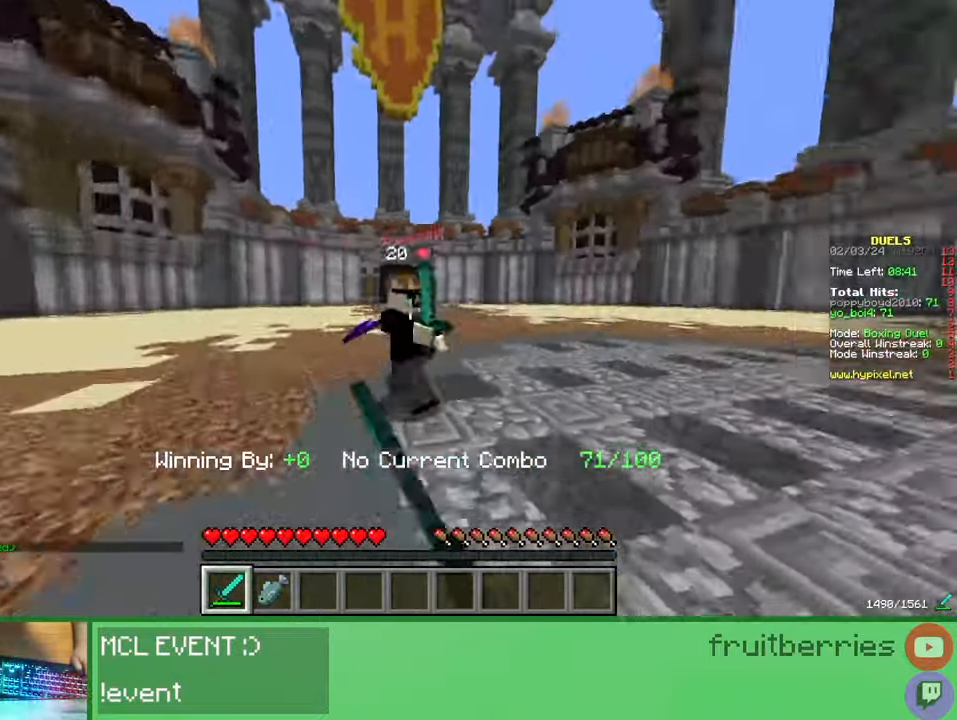
{"keys": ["d"], "mouse": ["left"], "events": [[33, "mouse_left", "up"], [50, "a", "down"], [83, "mouse_left", "down"], [100, "mouse_left", "up"], [167, "mouse_left", "down"], [233, "mouse_left", "up"], [250, "a", "up"], [250, "d", "down"], [350, "mouse_left", "down"], [350, "w", "up"], [433, "mouse_left", "up"], [483, "mouse_left", "down"]]}
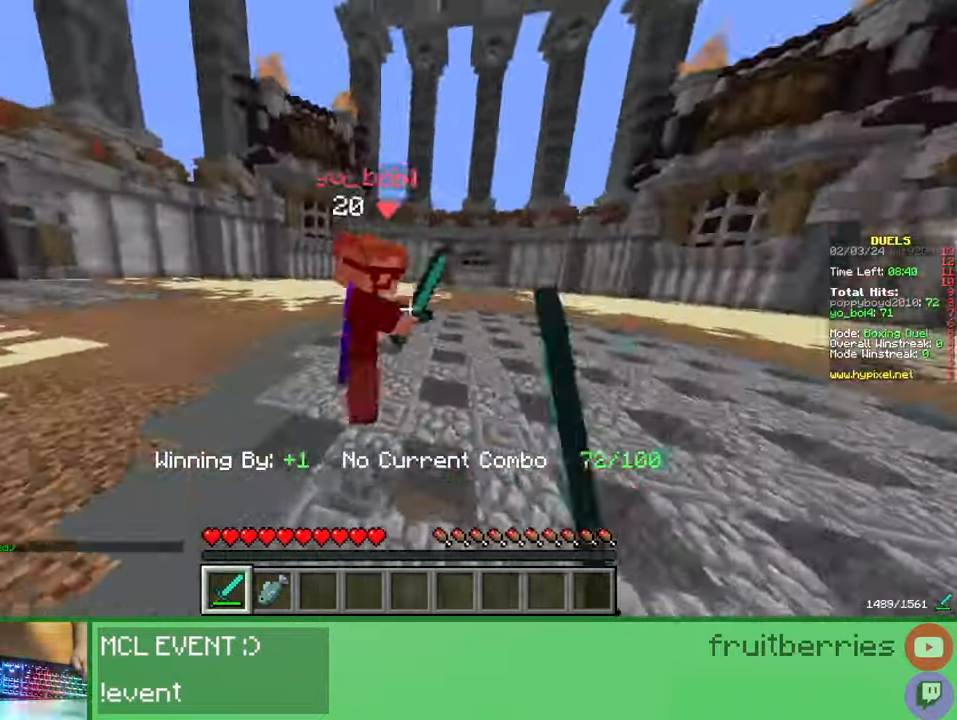
{"keys": ["w"], "mouse": ["left"], "events": [[17, "mouse_left", "up"], [33, "d", "up"], [50, "a", "down"], [50, "mouse_left", "down"], [117, "mouse_left", "up"], [133, "w", "down"], [167, "mouse_left", "down"], [233, "mouse_left", "up"], [250, "mouse_left", "down"], [317, "mouse_left", "up"], [367, "a", "up"], [367, "mouse_left", "down"], [417, "mouse_left", "up"], [450, "mouse_left", "down"]]}
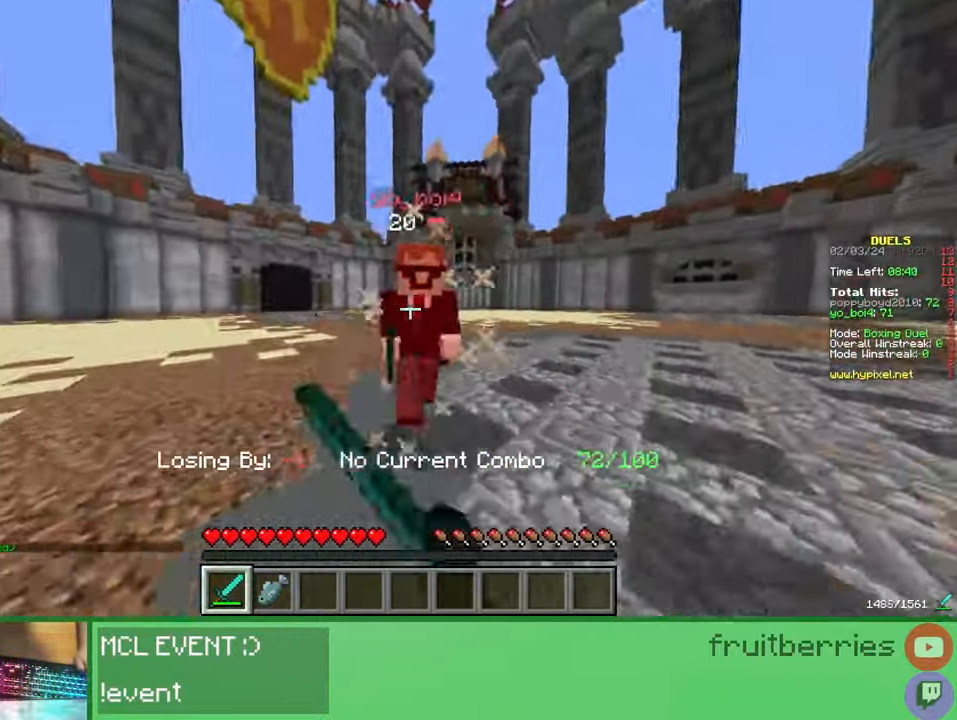
{"keys": ["w"], "mouse": ["left"], "events": [[50, "mouse_left", "up"], [83, "mouse_left", "down"], [100, "mouse_left", "up"], [167, "mouse_left", "down"], [200, "s", "down"], [200, "w", "up"], [233, "mouse_left", "up"], [283, "mouse_left", "down"], [333, "mouse_left", "up"], [367, "mouse_left", "down"], [367, "w", "down"], [383, "s", "up"], [417, "mouse_left", "up"], [467, "mouse_left", "down"]]}
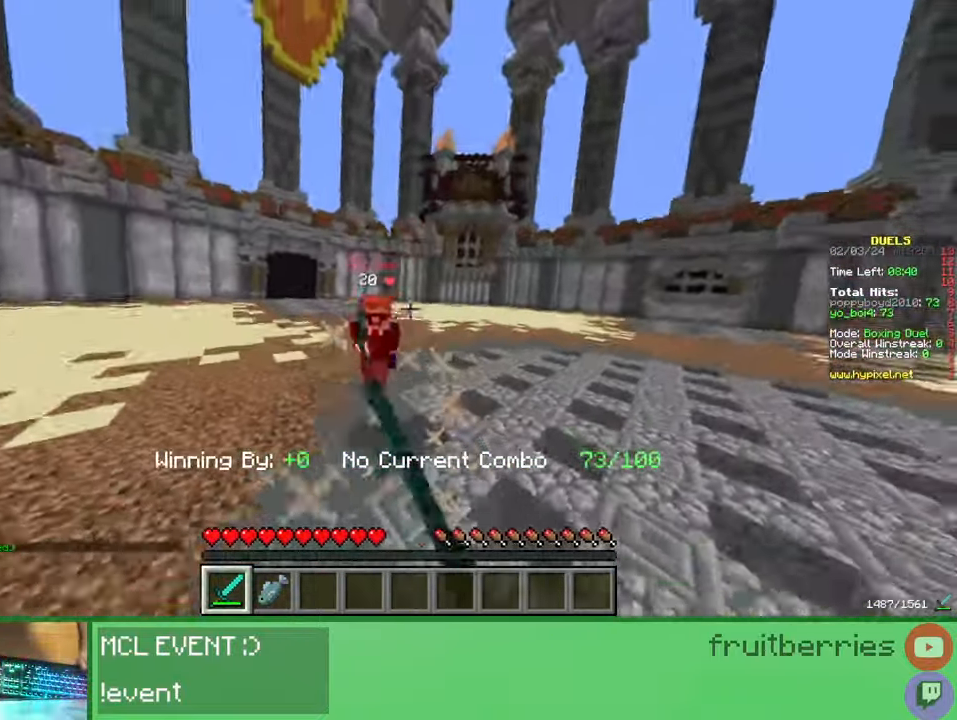
{"keys": ["w"], "mouse": ["left"], "events": [[17, "mouse_left", "up"], [67, "mouse_left", "down"], [100, "mouse_left", "up"], [167, "mouse_left", "down"], [233, "mouse_left", "up"], [283, "mouse_left", "down"], [333, "mouse_left", "up"], [383, "mouse_left", "down"], [433, "mouse_left", "up"], [483, "mouse_left", "down"]]}
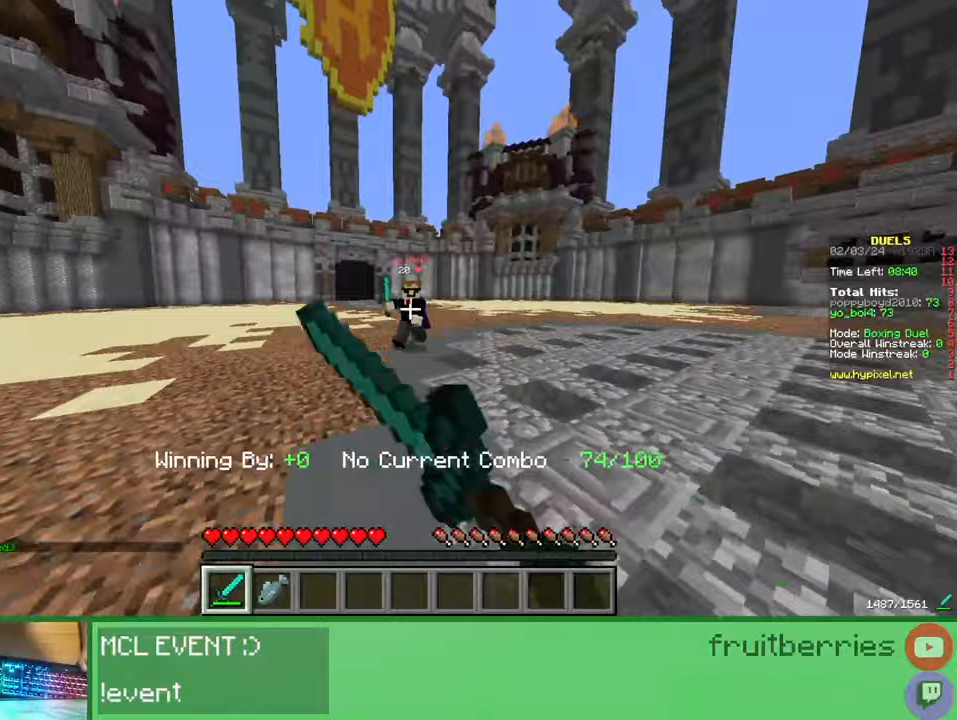
{"keys": ["w"], "mouse": ["left"], "events": [[50, "mouse_left", "up"], [100, "mouse_left", "down"], [150, "mouse_left", "up"], [183, "mouse_left", "down"], [250, "mouse_left", "up"], [317, "mouse_left", "down"], [350, "mouse_left", "up"], [400, "mouse_left", "down"], [450, "mouse_left", "up"], [500, "mouse_left", "down"]]}
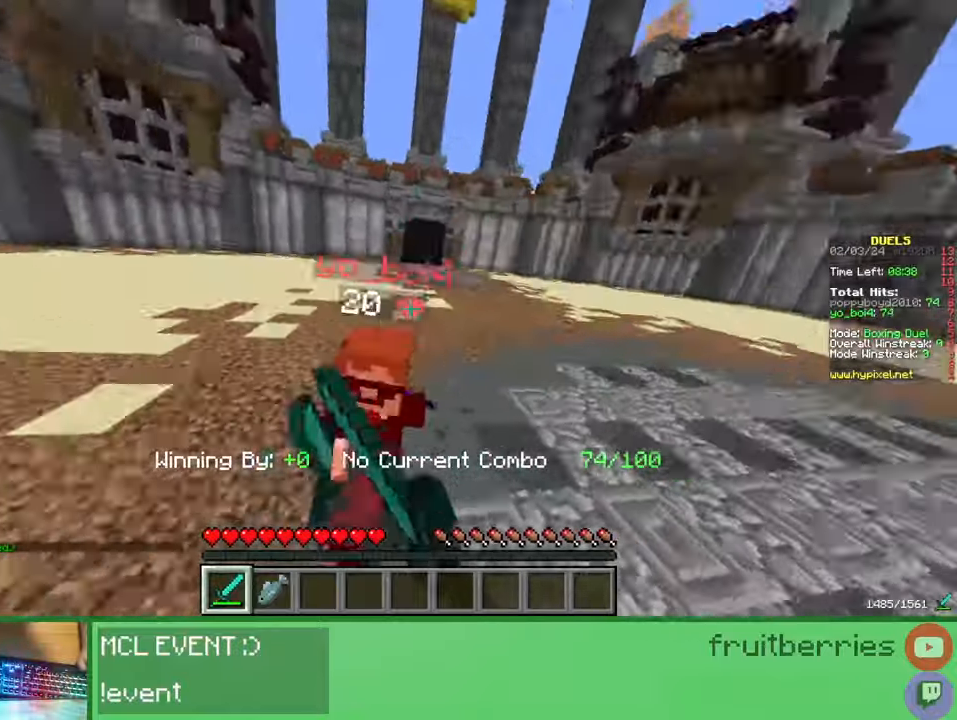
{"keys": ["w"], "mouse": ["left"], "events": [[33, "mouse_left", "up"], [83, "mouse_left", "down"], [100, "w", "up"], [150, "mouse_left", "up"], [200, "mouse_left", "down"], [200, "w", "down"], [233, "mouse_left", "up"], [283, "mouse_left", "down"], [350, "mouse_left", "up"], [400, "mouse_left", "down"], [417, "mouse_left", "up"], [467, "mouse_left", "down"]]}
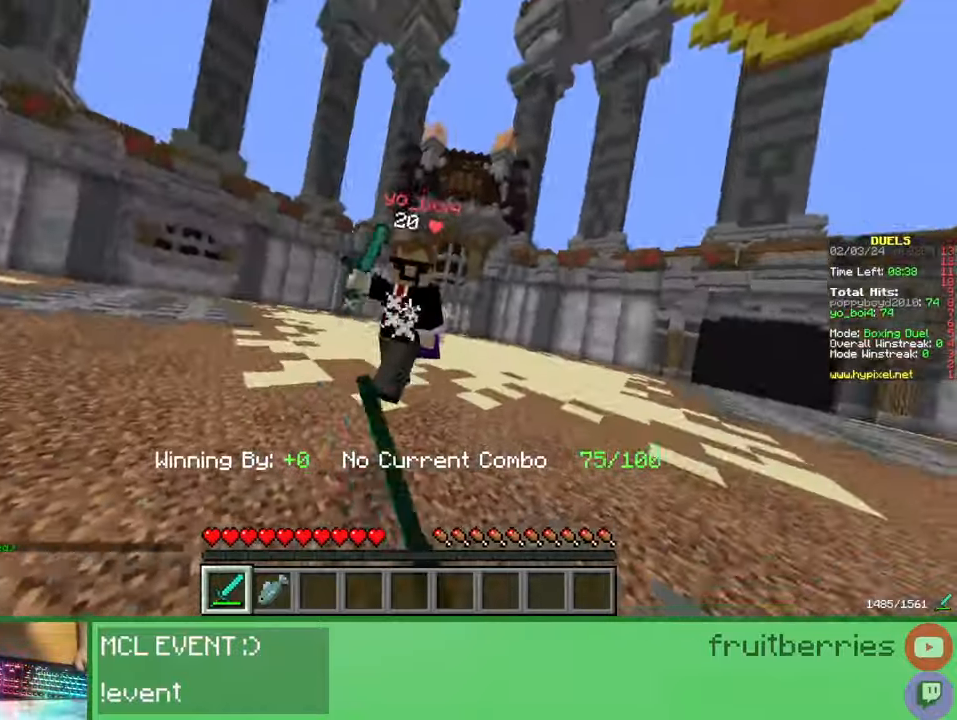
{"keys": ["w"], "mouse": ["left"], "events": [[33, "mouse_left", "up"], [83, "mouse_left", "down"], [100, "w", "up"], [133, "mouse_left", "up"], [167, "mouse_left", "down"], [183, "w", "down"], [233, "mouse_left", "up"], [300, "mouse_left", "down"], [333, "mouse_left", "up"], [367, "mouse_left", "down"], [433, "mouse_left", "up"], [483, "mouse_left", "down"]]}
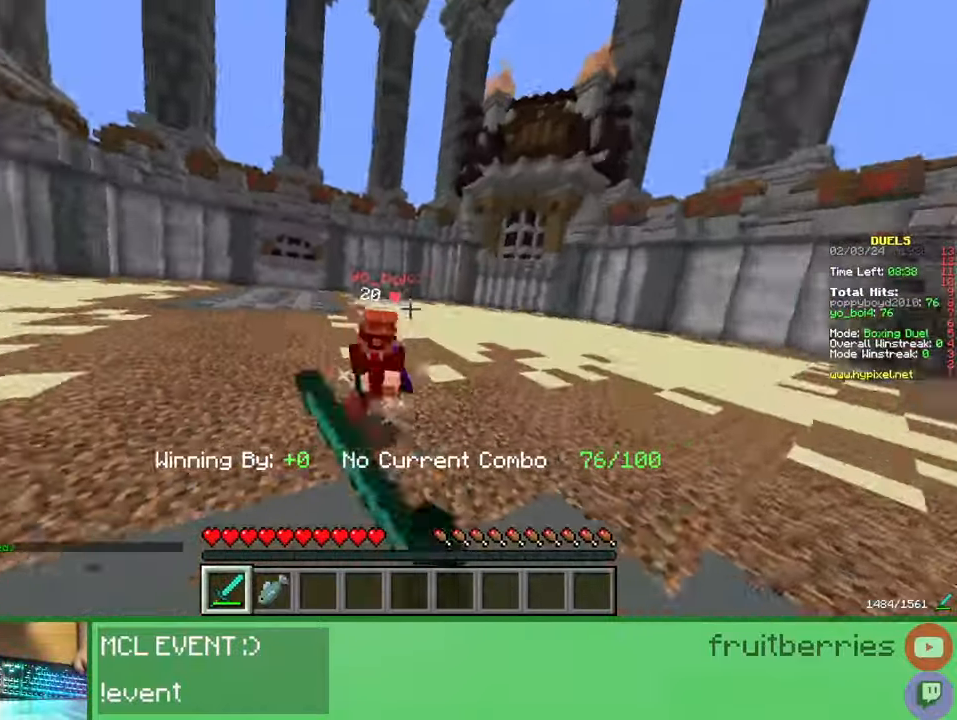
{"keys": ["w"], "mouse": ["left"], "events": [[17, "mouse_left", "up"], [67, "mouse_left", "down"], [133, "mouse_left", "up"], [183, "mouse_left", "down"], [200, "mouse_left", "up"], [267, "mouse_left", "down"], [333, "mouse_left", "up"], [383, "mouse_left", "down"], [400, "mouse_left", "up"], [467, "mouse_left", "down"]]}
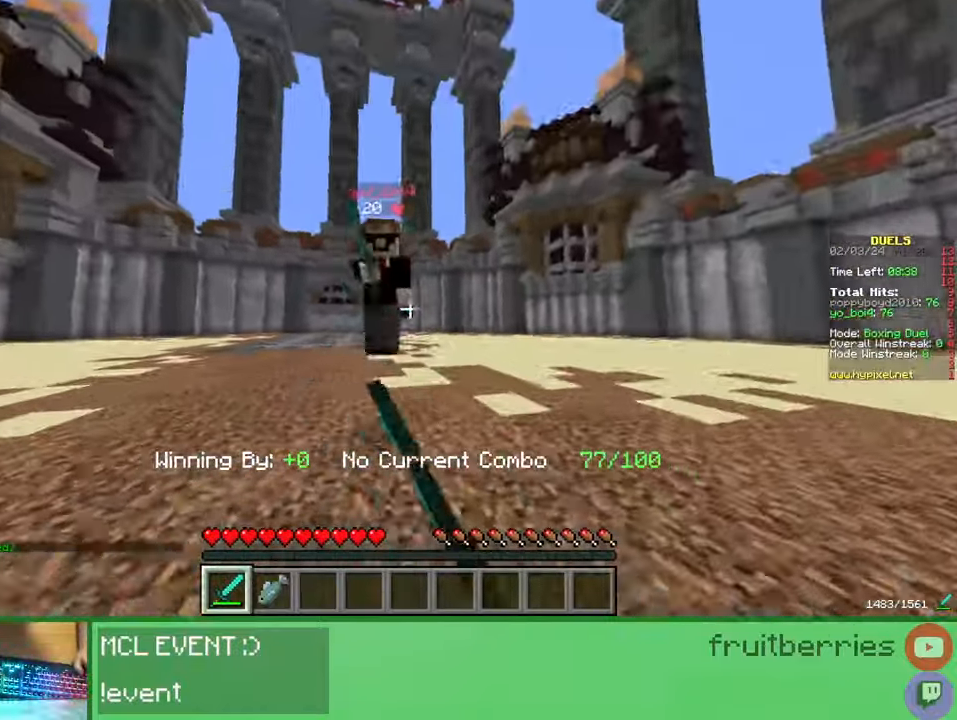
{"keys": ["w"], "mouse": ["left"], "events": [[17, "mouse_left", "up"], [67, "mouse_left", "down"], [100, "s", "down"], [100, "w", "up"], [117, "mouse_left", "up"], [150, "mouse_left", "down"], [217, "mouse_left", "up"], [250, "w", "down"], [267, "mouse_left", "down"], [267, "s", "up"], [317, "mouse_left", "up"], [350, "mouse_left", "down"], [433, "mouse_left", "up"], [467, "mouse_left", "down"]]}
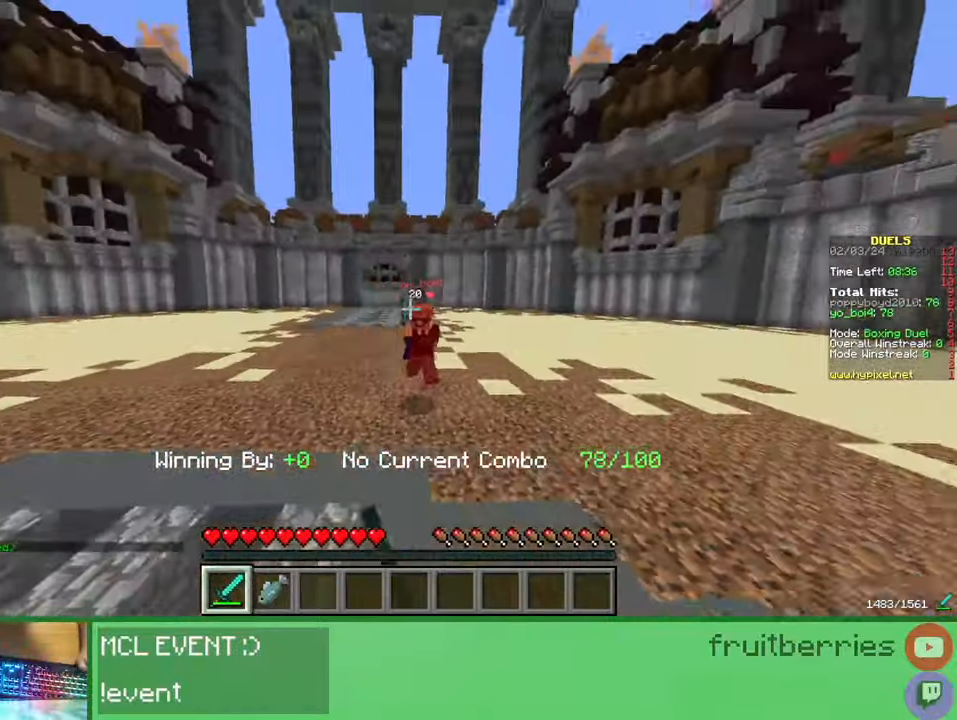
{"keys": ["a", "w"], "mouse": ["left"], "events": [[17, "mouse_left", "up"], [67, "mouse_left", "down"], [100, "mouse_left", "up"], [100, "w", "up"], [150, "d", "down"], [400, "mouse_left", "down"], [433, "a", "down"], [433, "d", "up"], [433, "mouse_left", "up"], [450, "w", "down"], [500, "mouse_left", "down"]]}
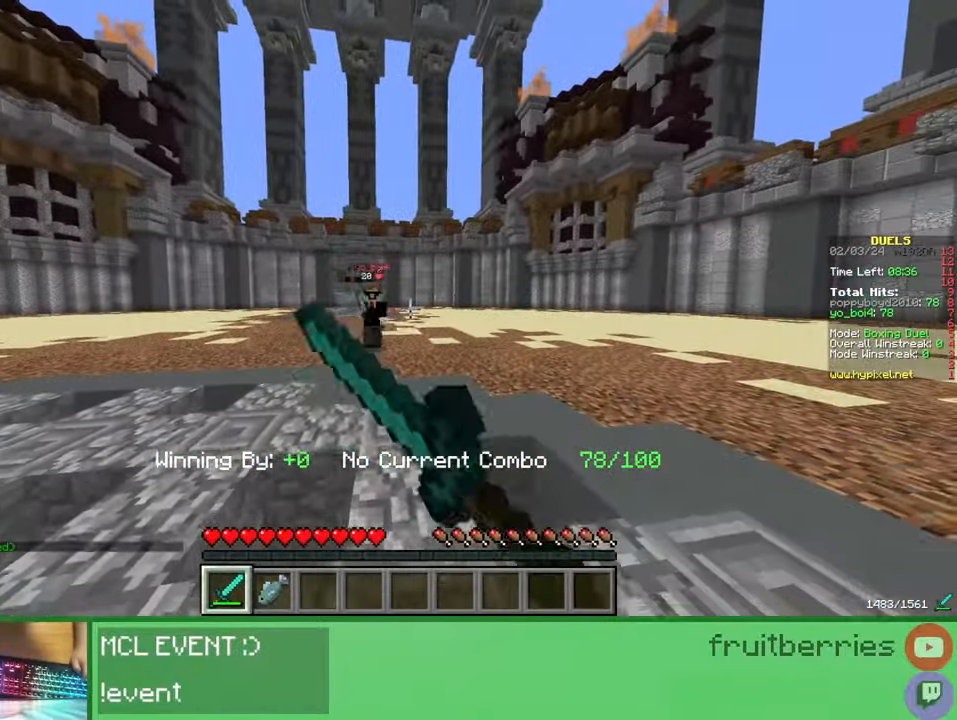
{"keys": ["a", "w"], "mouse": ["left"], "events": [[17, "mouse_left", "up"], [67, "mouse_left", "down"], [133, "mouse_left", "up"], [200, "mouse_left", "down"], [233, "mouse_left", "up"], [250, "a", "up"], [283, "mouse_left", "down"], [317, "mouse_left", "up"], [383, "mouse_left", "down"], [400, "mouse_left", "up"], [450, "mouse_left", "down"], [500, "a", "down"]]}
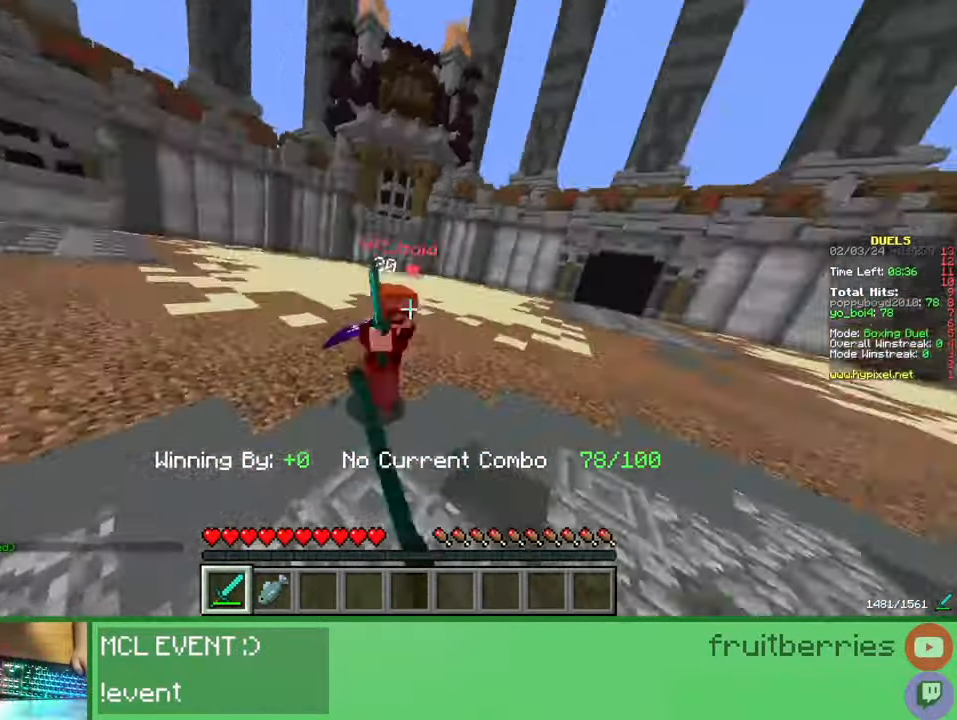
{"keys": ["w"], "mouse": [], "events": [[17, "mouse_left", "up"], [50, "a", "up"], [50, "mouse_left", "down"], [67, "mouse_right", "down"], [117, "mouse_left", "up"], [117, "mouse_right", "up"], [150, "mouse_left", "down"], [217, "mouse_left", "up"], [250, "mouse_left", "down"], [267, "w", "up"], [300, "mouse_left", "up"], [350, "mouse_left", "down"], [367, "w", "down"], [400, "mouse_left", "up"], [433, "mouse_left", "down"], [483, "mouse_left", "up"]]}
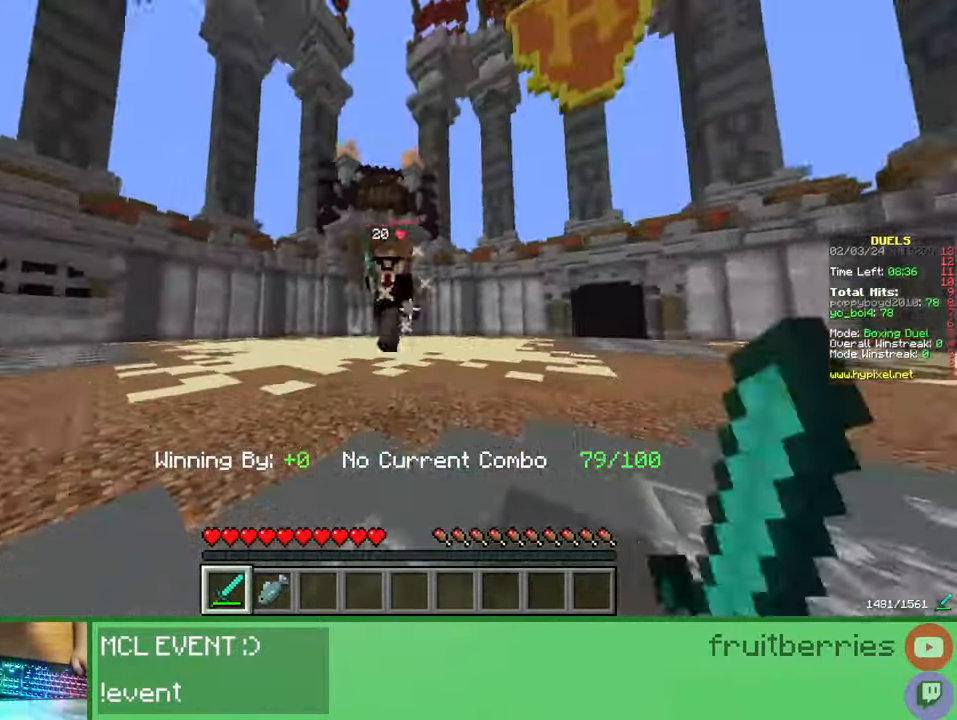
{"keys": ["w"], "mouse": [], "events": [[33, "mouse_left", "down"], [100, "mouse_left", "up"], [133, "mouse_left", "down"], [167, "mouse_left", "up"], [200, "mouse_left", "down"], [250, "w", "up"], [267, "s", "down"], [283, "mouse_left", "up"], [317, "mouse_left", "down"], [367, "mouse_left", "up"], [400, "mouse_left", "down"], [400, "w", "down"], [417, "s", "up"], [467, "mouse_left", "up"]]}
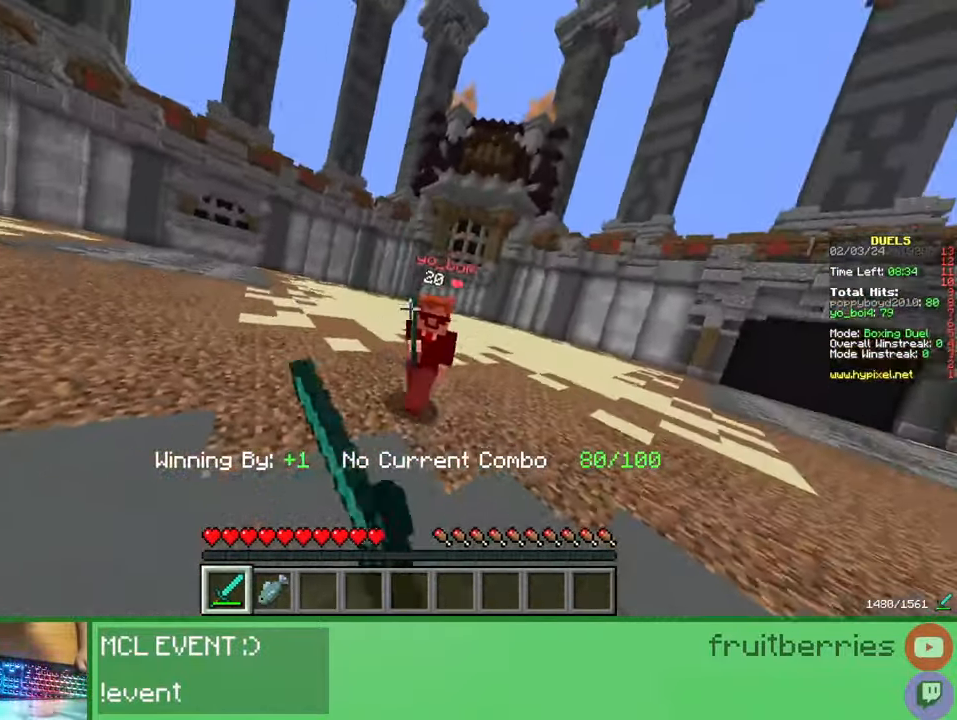
{"keys": ["w"], "mouse": ["left"], "events": [[17, "mouse_left", "down"], [50, "mouse_left", "up"], [83, "mouse_left", "down"], [167, "mouse_left", "up"], [200, "mouse_left", "down"], [250, "mouse_left", "up"], [283, "mouse_left", "down"], [333, "mouse_left", "up"], [400, "mouse_left", "down"], [433, "mouse_left", "up"], [483, "mouse_left", "down"]]}
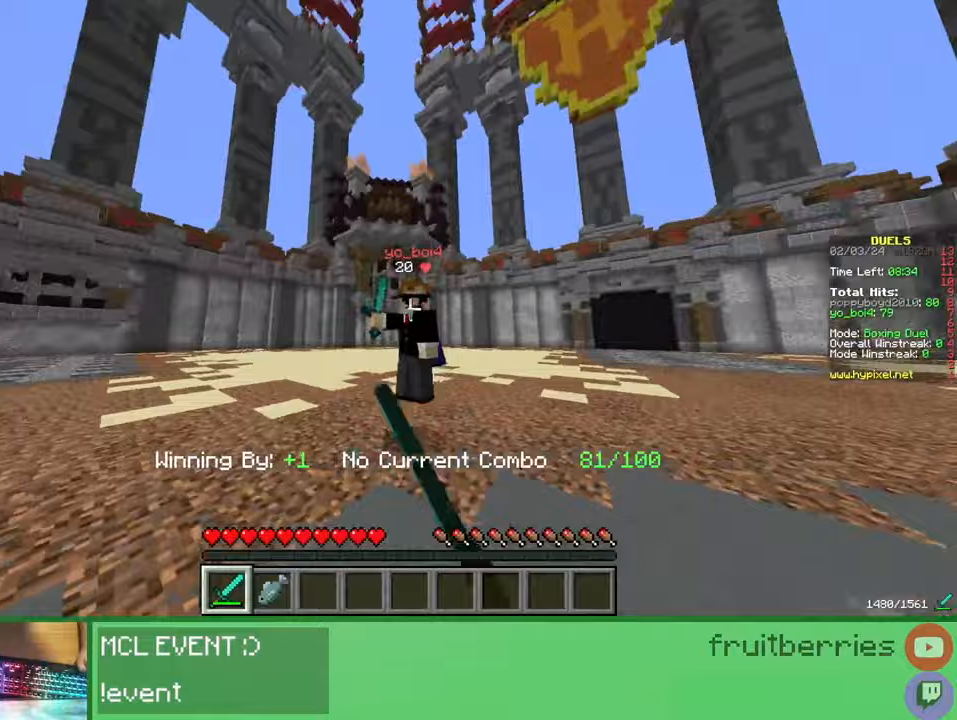
{"keys": [], "mouse": ["left"], "events": [[33, "mouse_left", "up"], [83, "mouse_left", "down"], [117, "mouse_left", "up"], [150, "mouse_left", "down"], [233, "mouse_left", "up"], [250, "mouse_left", "down"], [300, "mouse_left", "up"], [350, "mouse_left", "down"], [417, "mouse_left", "up"], [450, "w", "up"], [467, "mouse_left", "down"]]}
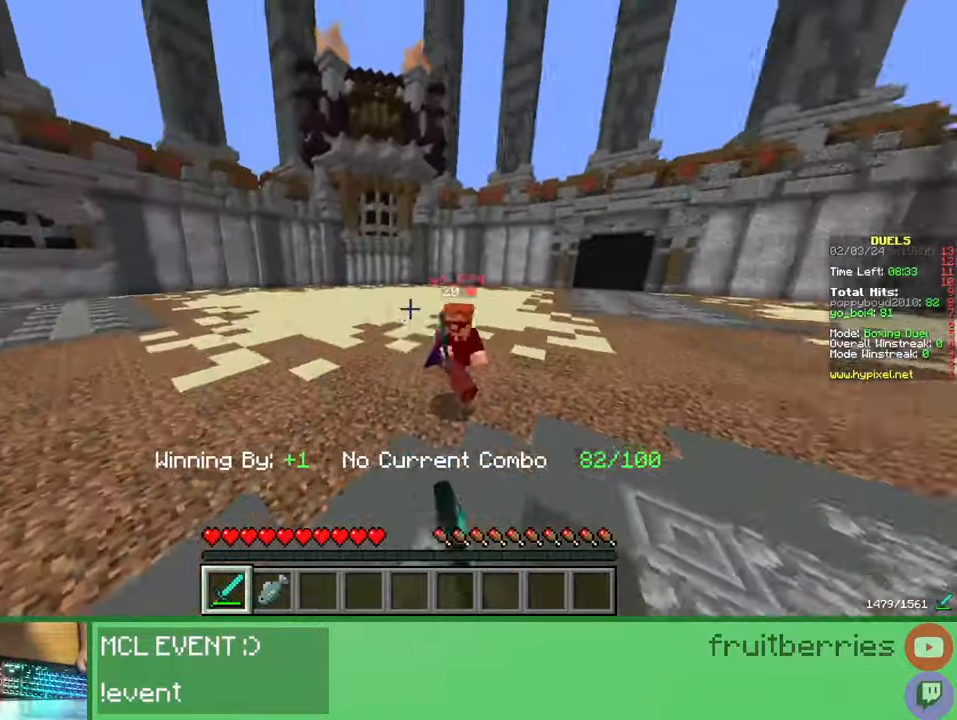
{"keys": ["a"], "mouse": [], "events": [[17, "mouse_left", "up"], [17, "w", "down"], [50, "mouse_left", "down"], [117, "mouse_left", "up"], [167, "mouse_left", "down"], [200, "mouse_left", "up"], [250, "mouse_left", "down"], [300, "a", "down"], [317, "mouse_left", "up"], [367, "mouse_left", "down"], [400, "mouse_left", "up"], [450, "mouse_left", "down"], [483, "mouse_left", "up"], [500, "w", "up"]]}
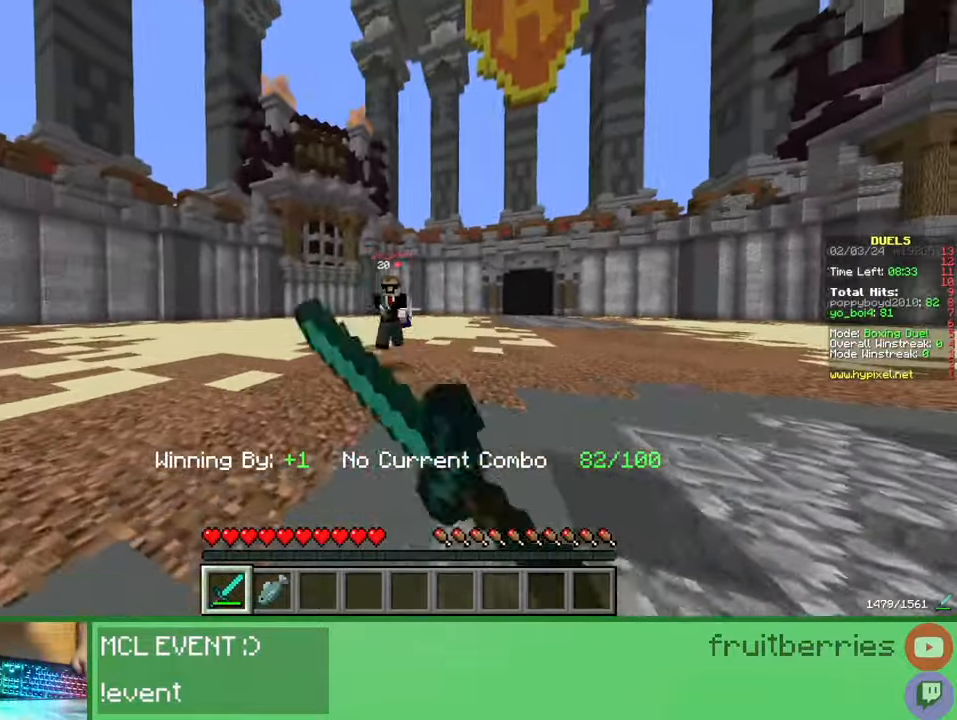
{"keys": ["d", "w"], "mouse": [], "events": [[17, "a", "up"], [17, "d", "down"], [67, "mouse_left", "down"], [117, "mouse_left", "up"], [117, "w", "down"], [133, "mouse_left", "down"], [167, "d", "up"], [183, "mouse_left", "up"], [250, "mouse_left", "down"], [283, "mouse_left", "up"], [333, "d", "down"], [333, "mouse_left", "down"], [400, "mouse_left", "up"], [450, "mouse_left", "down"], [467, "mouse_left", "up"]]}
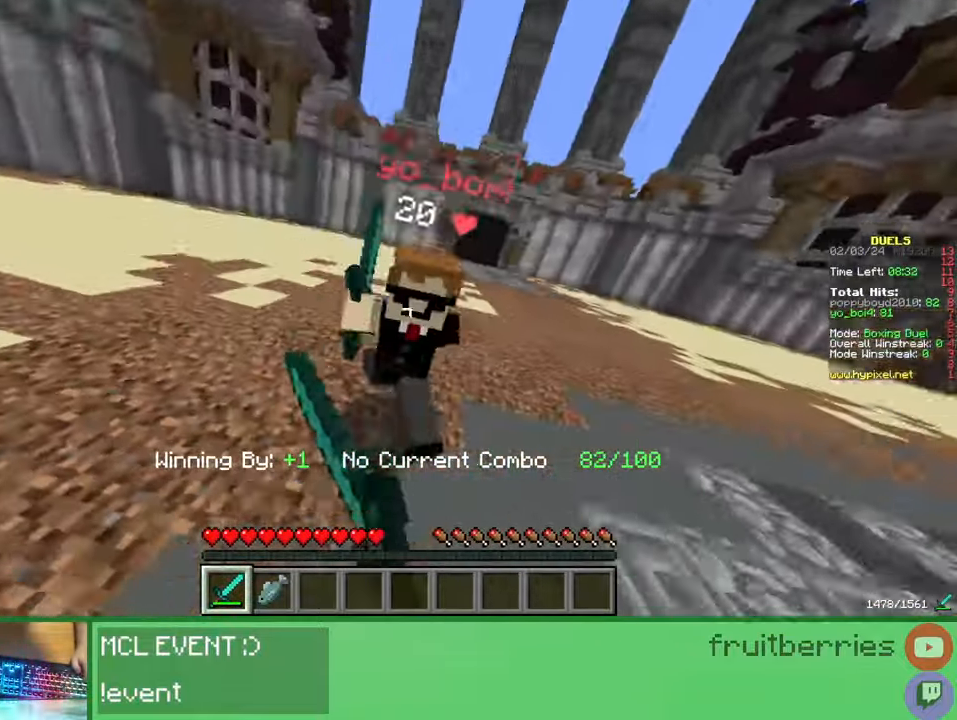
{"keys": ["w"], "mouse": [], "events": [[17, "mouse_left", "down"], [83, "d", "up"], [83, "mouse_left", "up"], [133, "mouse_left", "down"], [167, "mouse_left", "up"], [200, "w", "up"], [217, "mouse_left", "down"], [283, "mouse_left", "up"], [317, "w", "down"], [333, "mouse_left", "down"], [350, "mouse_right", "down"], [383, "mouse_left", "up"], [383, "mouse_right", "up"], [417, "mouse_left", "down"], [450, "mouse_left", "up"]]}
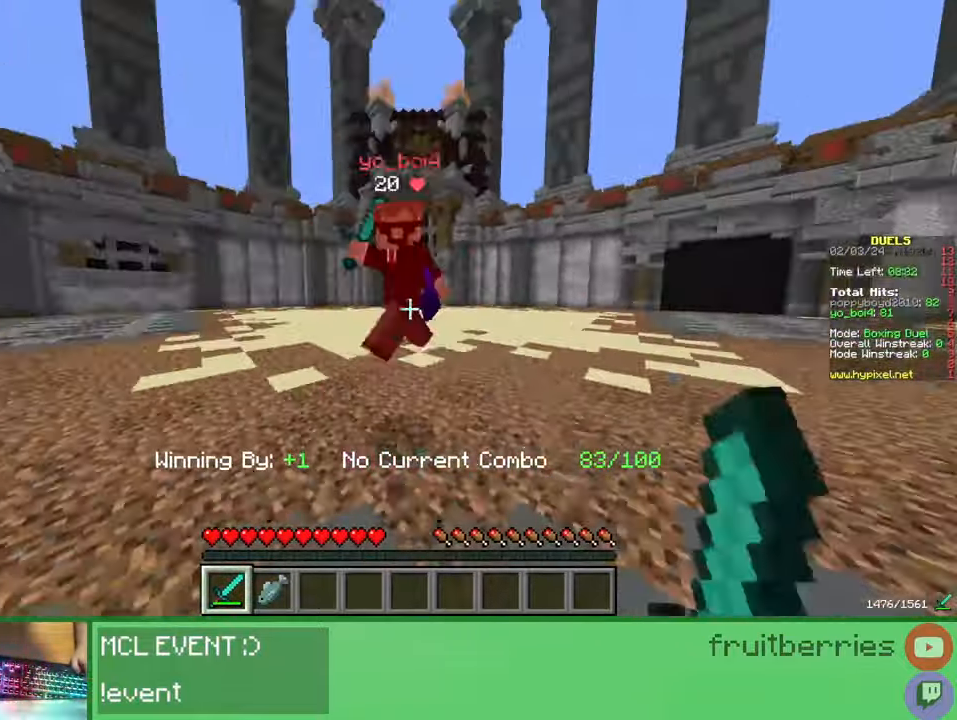
{"keys": [], "mouse": [], "events": [[17, "mouse_left", "down"], [67, "mouse_left", "up"], [100, "mouse_left", "down"], [167, "mouse_left", "up"], [200, "mouse_left", "down"], [250, "mouse_left", "up"], [283, "mouse_left", "down"], [333, "mouse_left", "up"], [383, "d", "down"], [433, "w", "up"], [467, "d", "up"]]}
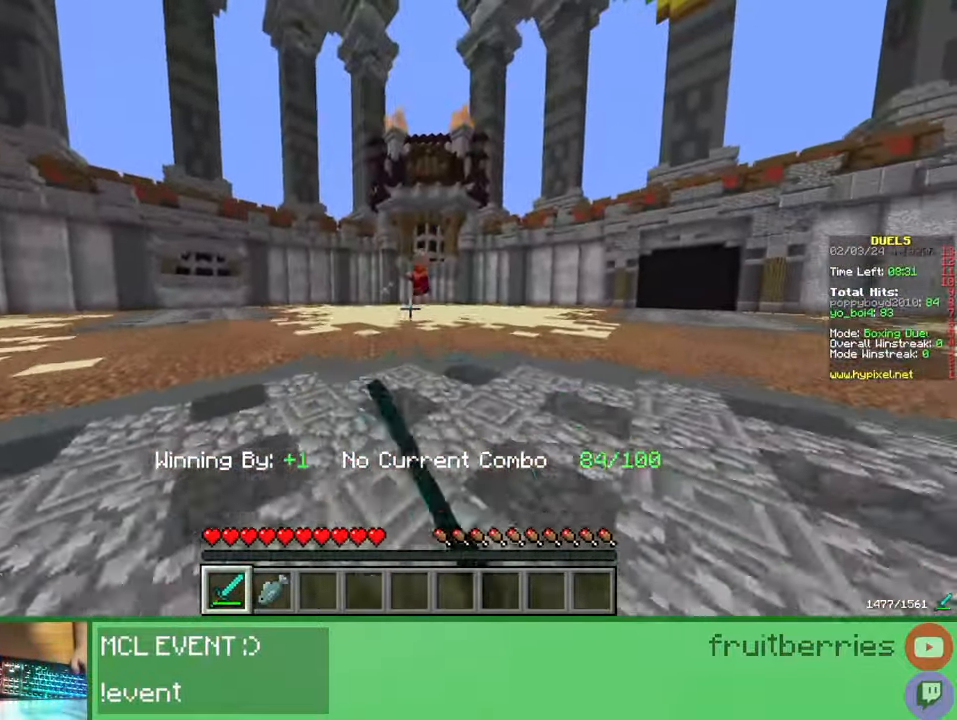
{"keys": ["s"], "mouse": [], "events": [[250, "s", "down"]]}
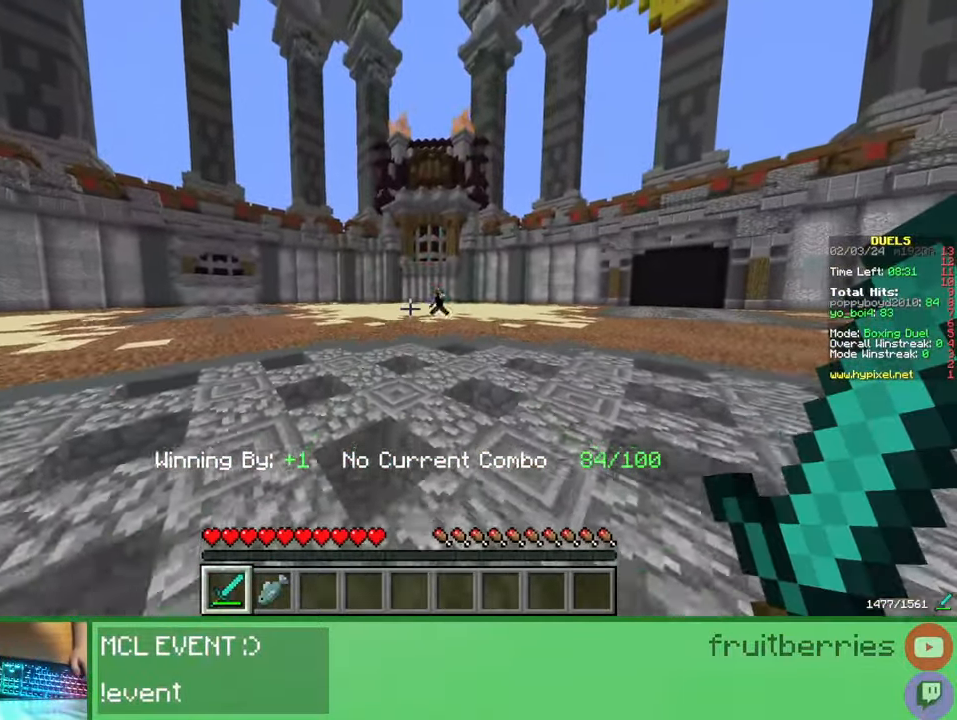
{"keys": ["d", "s"], "mouse": [], "events": [[83, "d", "down"], [367, "d", "up"], [467, "d", "down"]]}
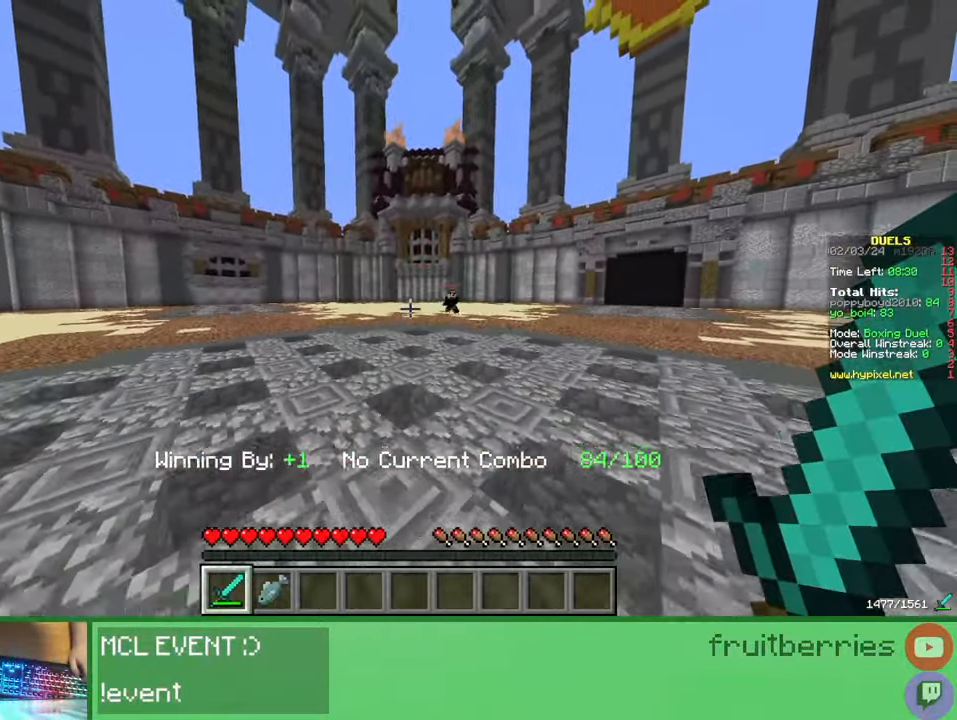
{"keys": ["a", "d", "s"], "mouse": [], "events": [[67, "a", "down"]]}